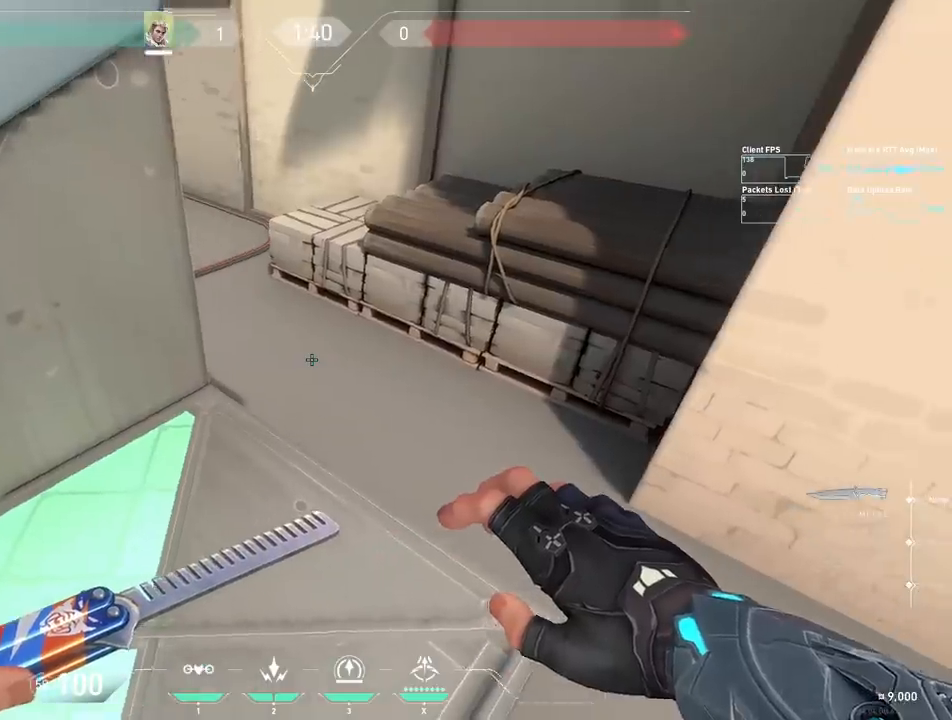
Gameplay with keyboard; each line is a JSON object with the keys held at the frame after it. "events" lists presses ("down") and releases ("up") of "a", "ctrl", "d", "e", "q", "s", "shift", "space" and "w" between this image and that frame as [ms after this image, input, new state], when the widget could be followed in between. No other keys are recorded. Mouse input is not recorded.
{"keys": ["a", "shift", "w"], "events": [[467, "a", "down"], [483, "shift", "down"]]}
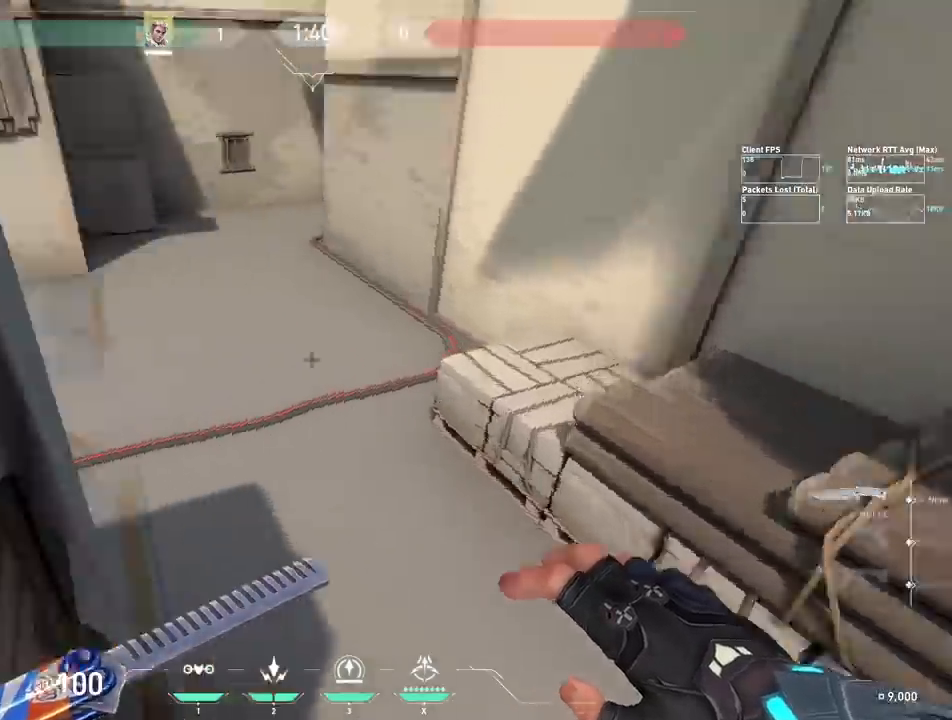
{"keys": ["a", "w"], "events": [[150, "shift", "up"]]}
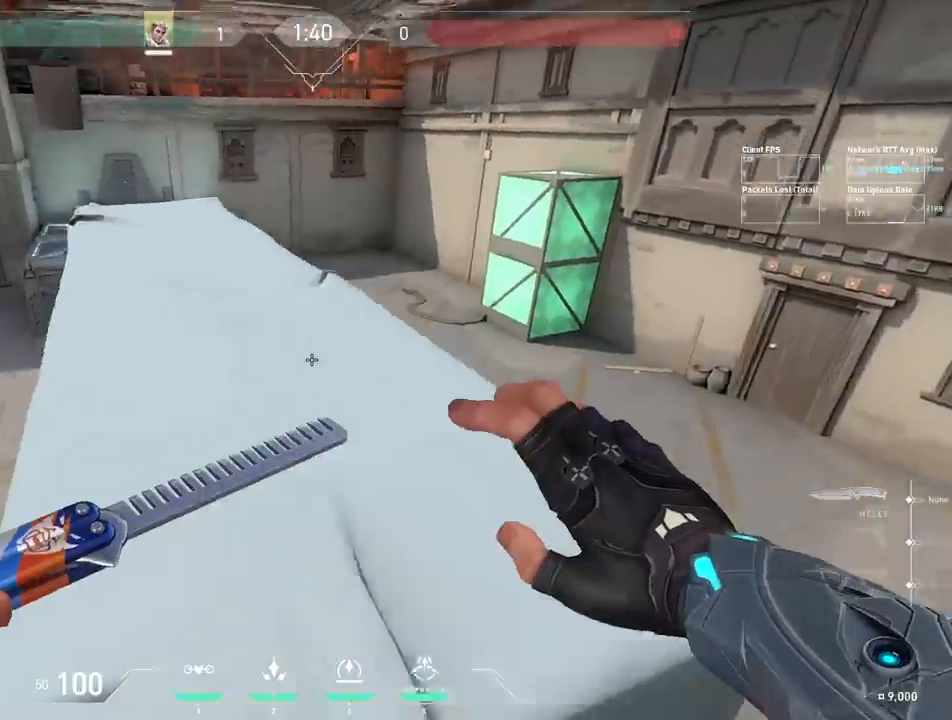
{"keys": ["a"], "events": [[233, "w", "up"]]}
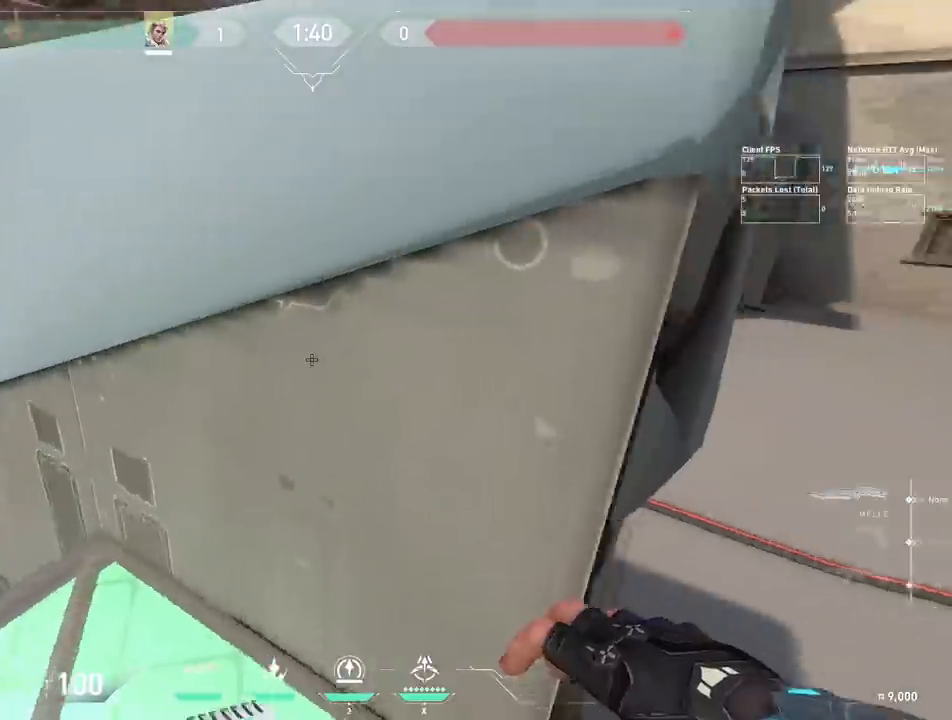
{"keys": [], "events": [[50, "s", "down"], [267, "s", "up"], [300, "a", "up"]]}
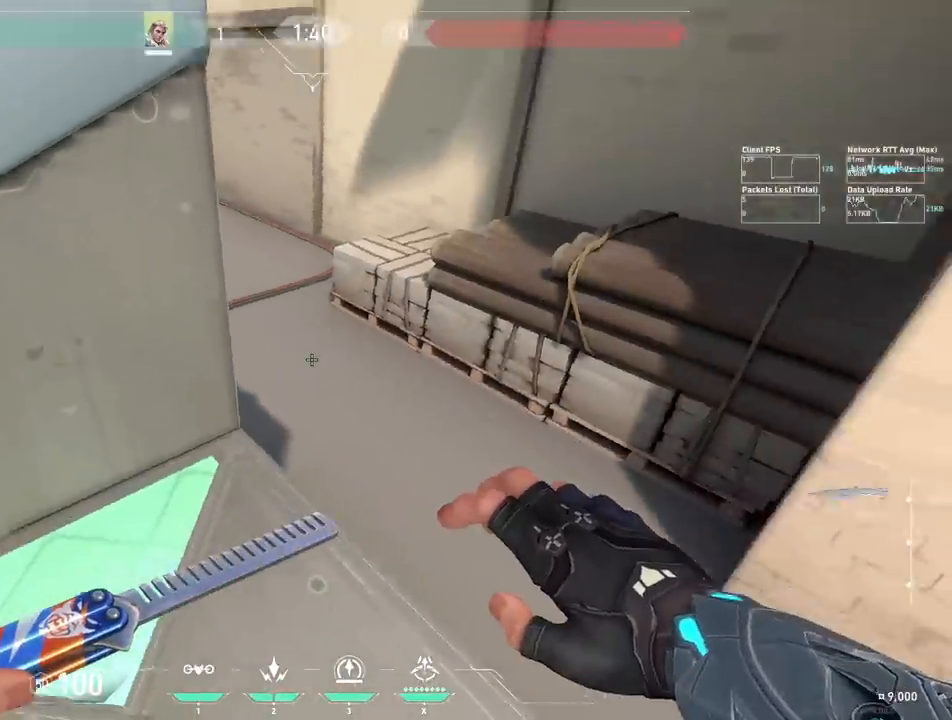
{"keys": ["w"], "events": [[183, "w", "down"]]}
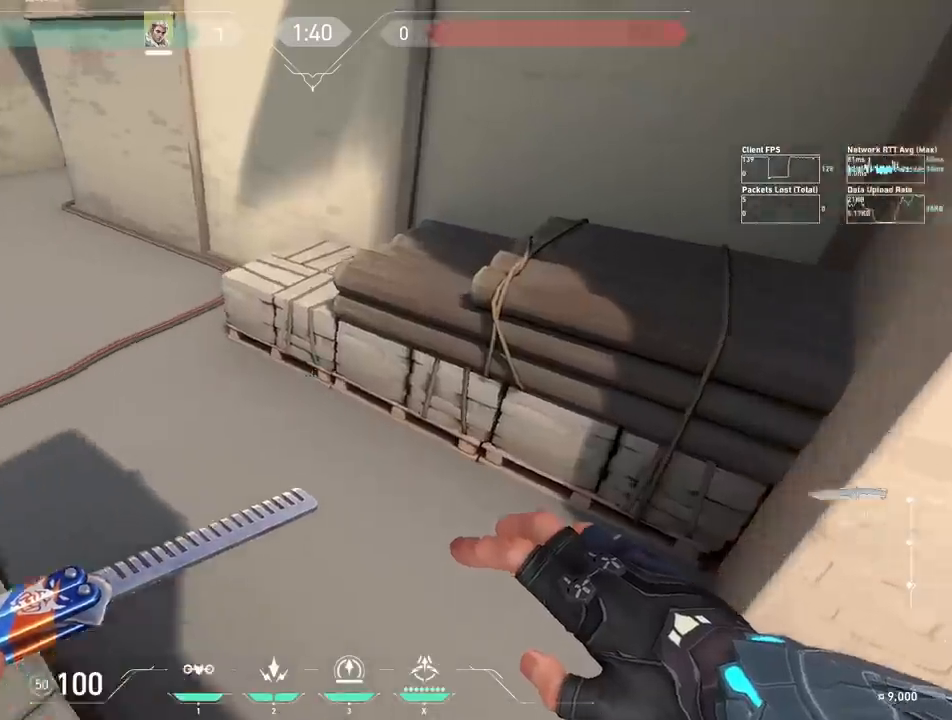
{"keys": ["a", "w"], "events": [[50, "a", "down"], [117, "shift", "down"], [283, "shift", "up"]]}
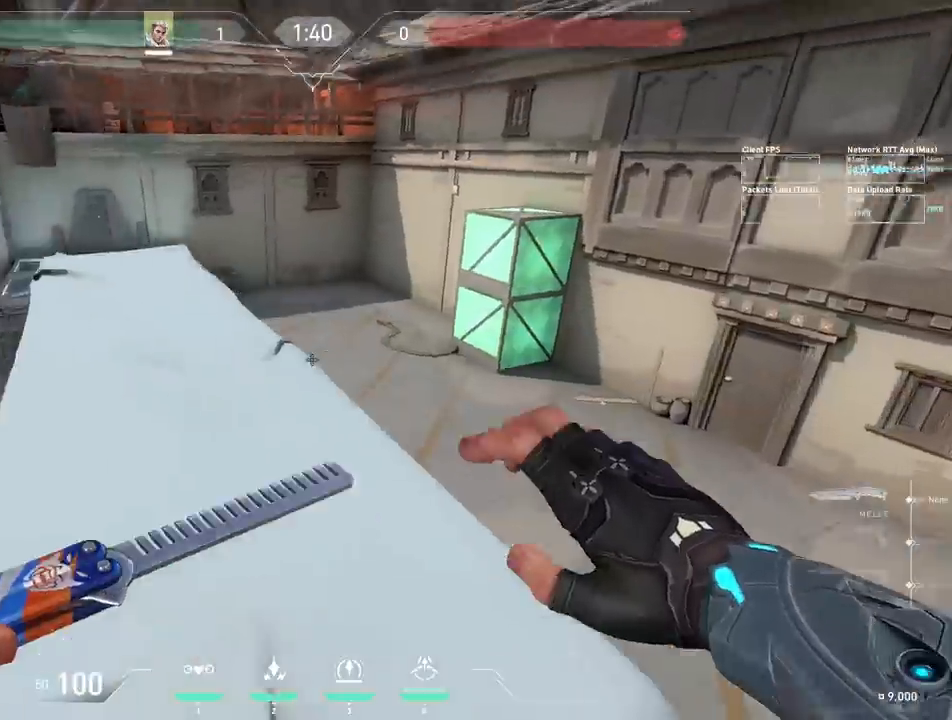
{"keys": ["a"], "events": [[67, "w", "up"], [117, "s", "down"], [250, "a", "up"], [417, "a", "down"], [450, "s", "up"]]}
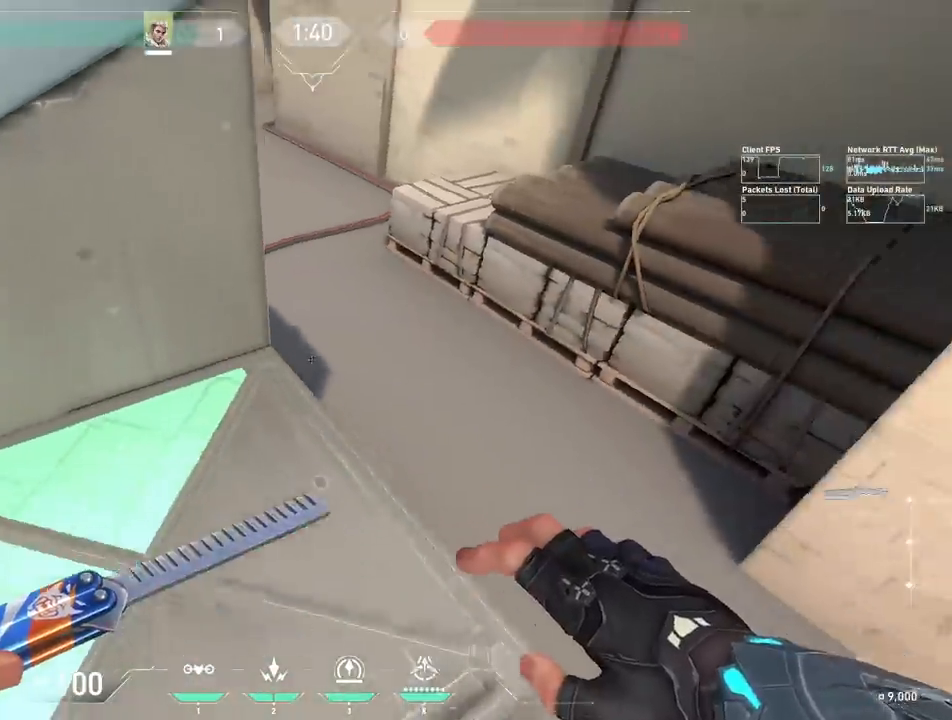
{"keys": [], "events": [[17, "a", "up"], [350, "s", "down"], [433, "s", "up"]]}
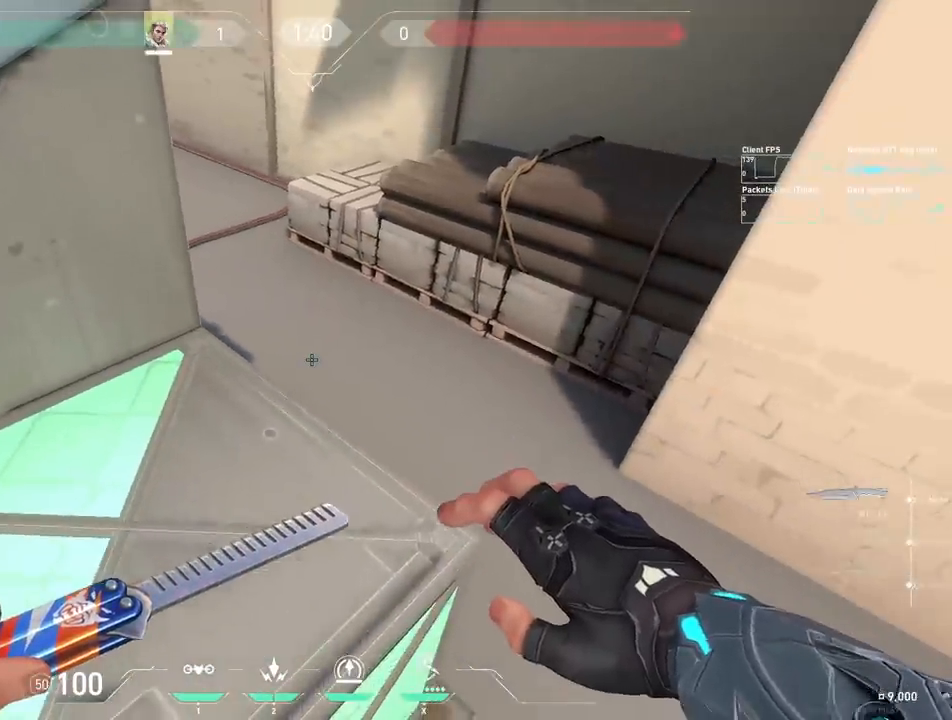
{"keys": ["a", "w"], "events": [[283, "w", "down"], [500, "a", "down"]]}
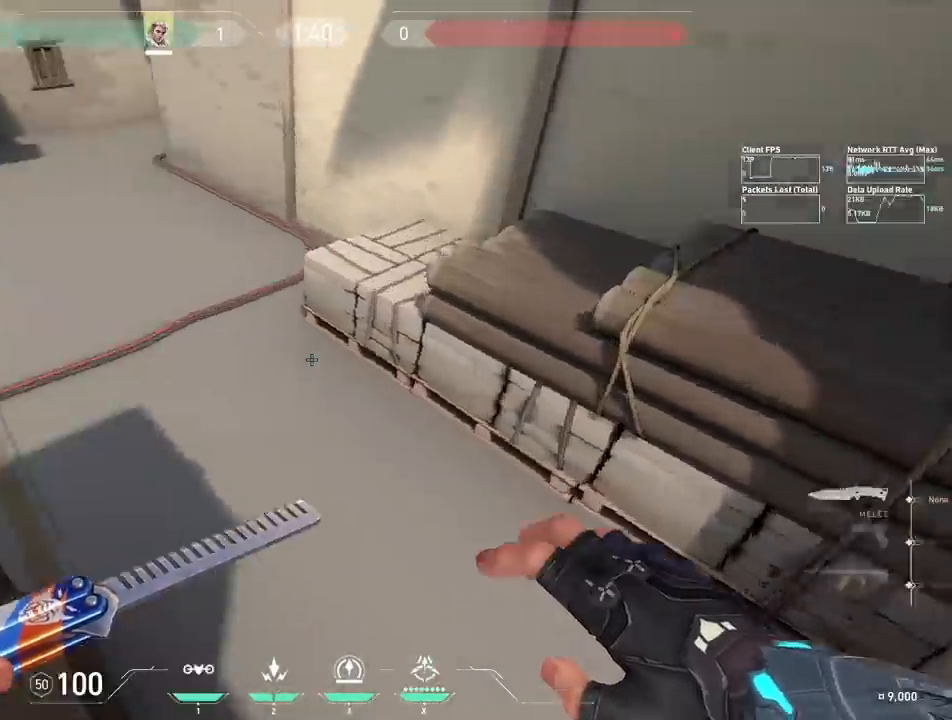
{"keys": ["a", "w"], "events": [[33, "shift", "down"], [217, "shift", "up"]]}
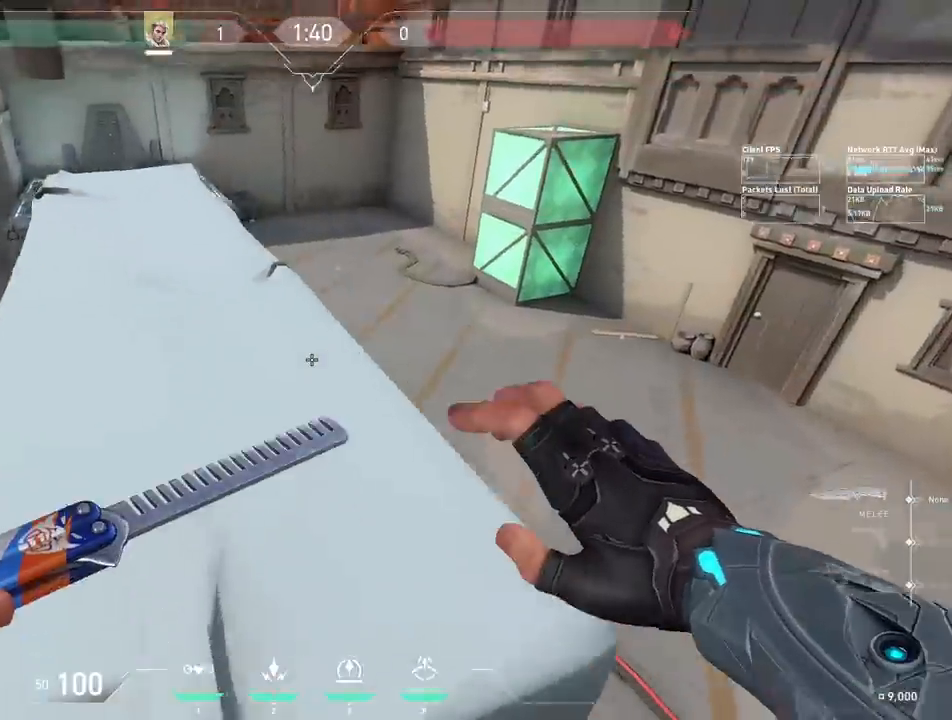
{"keys": ["a"], "events": [[467, "w", "up"]]}
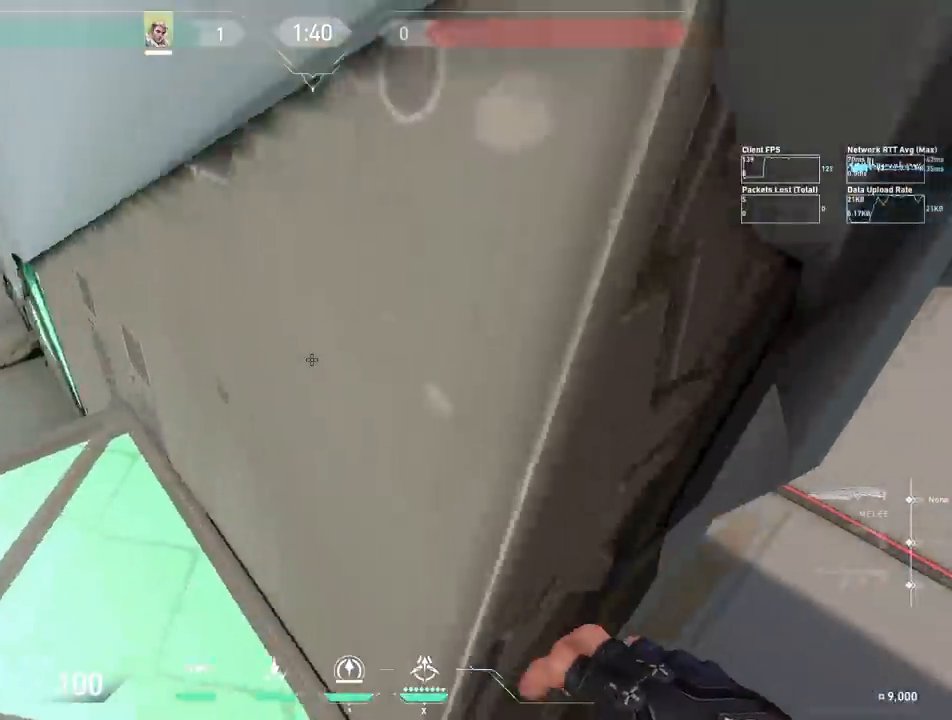
{"keys": [], "events": [[150, "s", "down"], [317, "a", "up"], [433, "s", "up"]]}
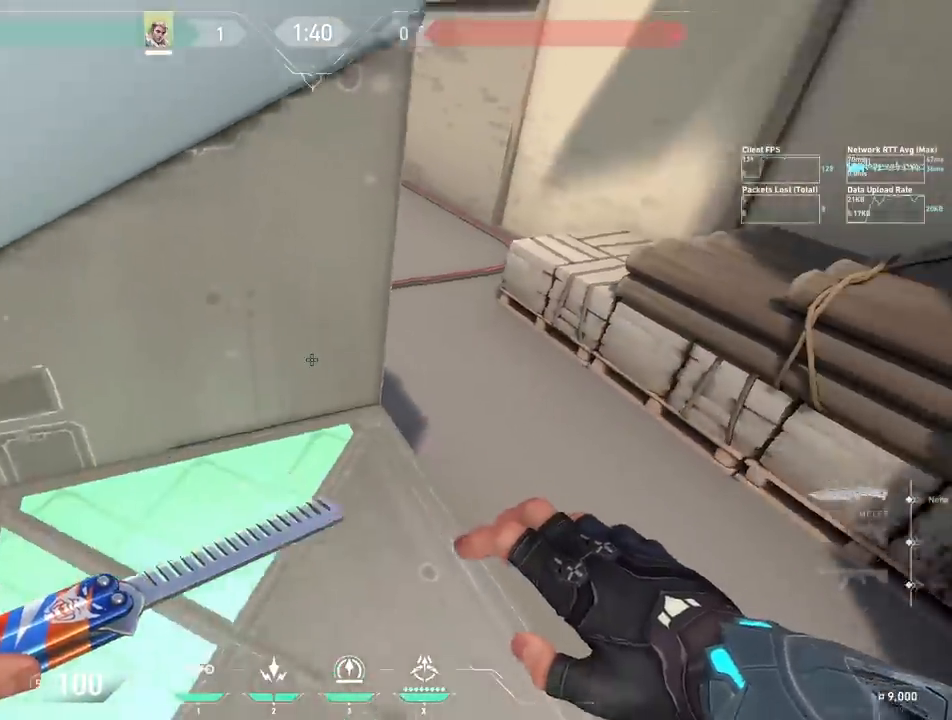
{"keys": [], "events": [[50, "s", "down"], [200, "s", "up"]]}
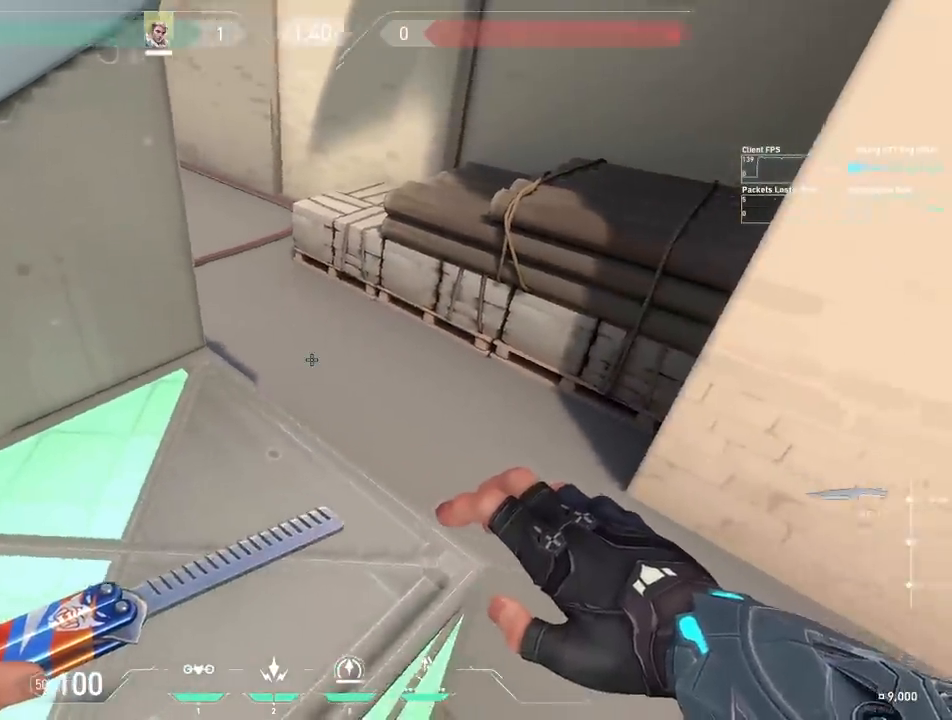
{"keys": ["a", "w"], "events": [[33, "w", "down"], [250, "a", "down"]]}
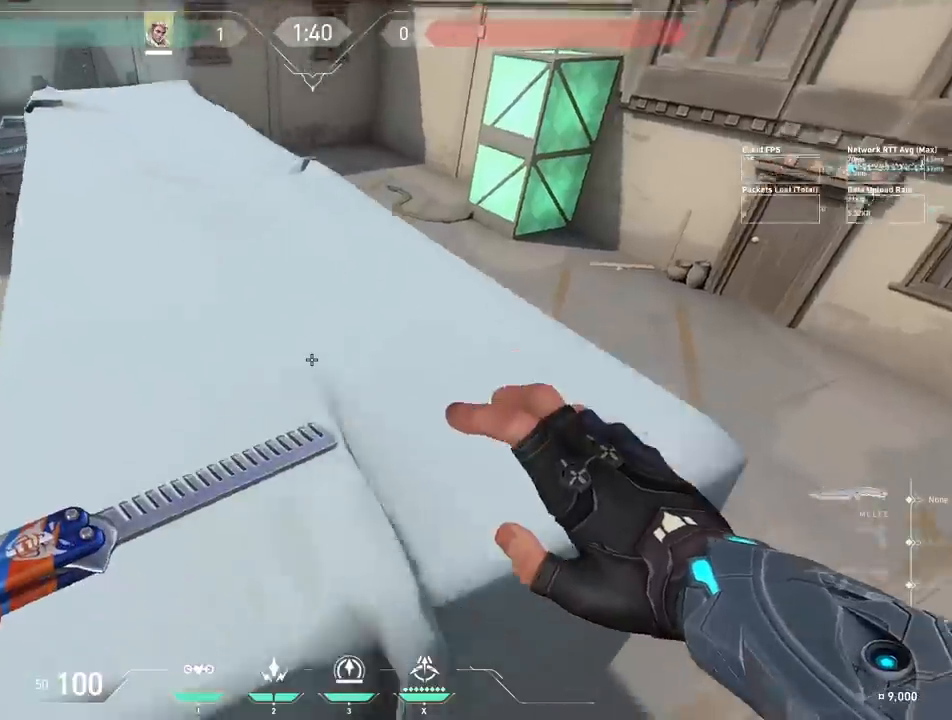
{"keys": ["a"], "events": [[383, "w", "up"]]}
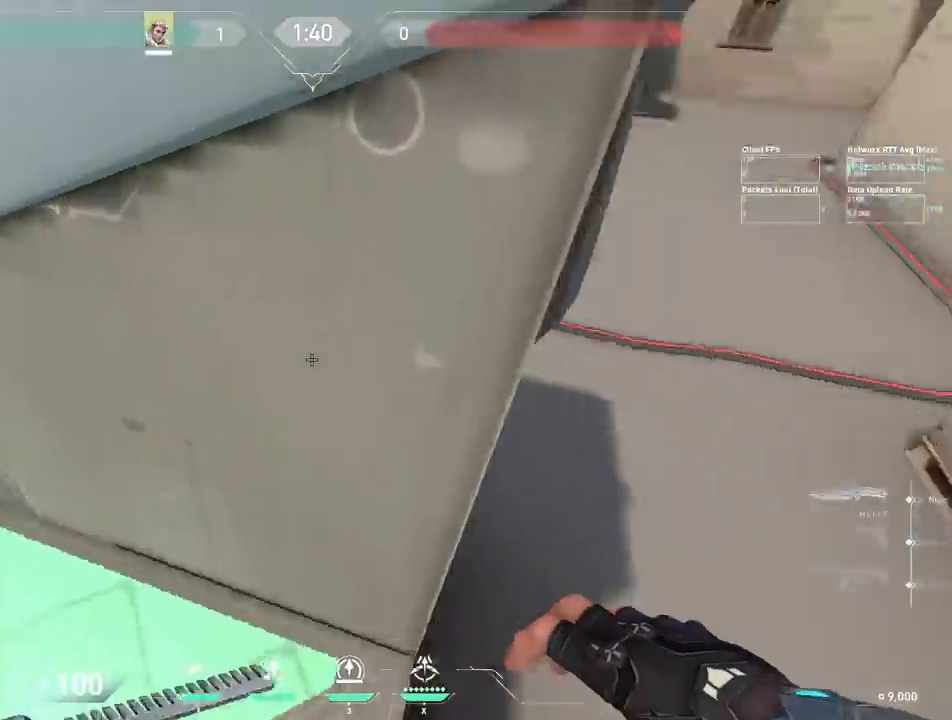
{"keys": [], "events": [[17, "s", "down"], [133, "a", "up"], [367, "s", "up"]]}
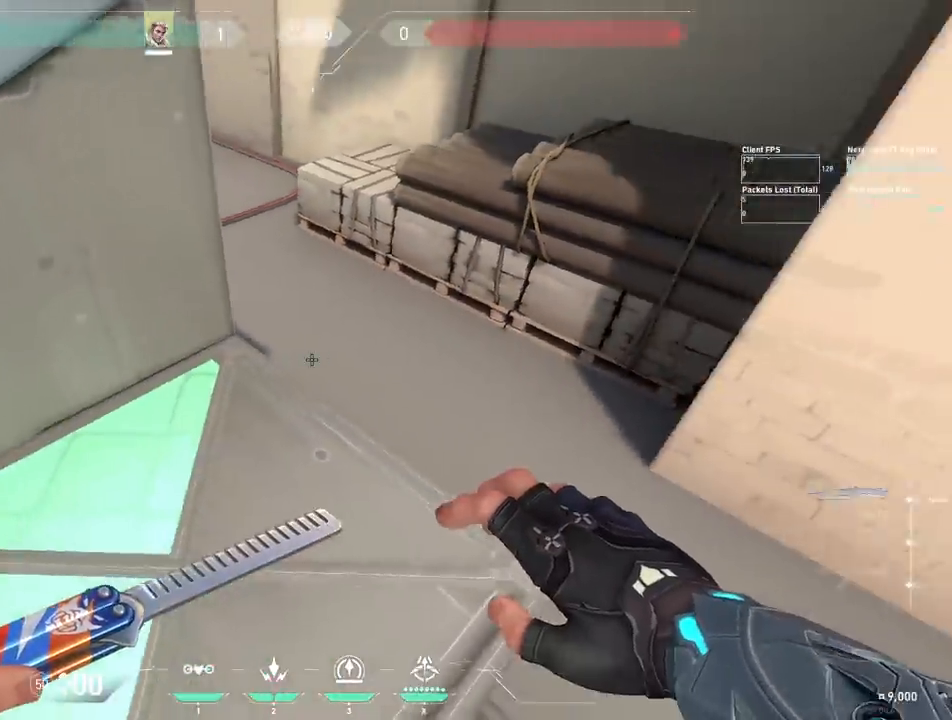
{"keys": ["a", "w"], "events": [[117, "w", "down"], [350, "a", "down"]]}
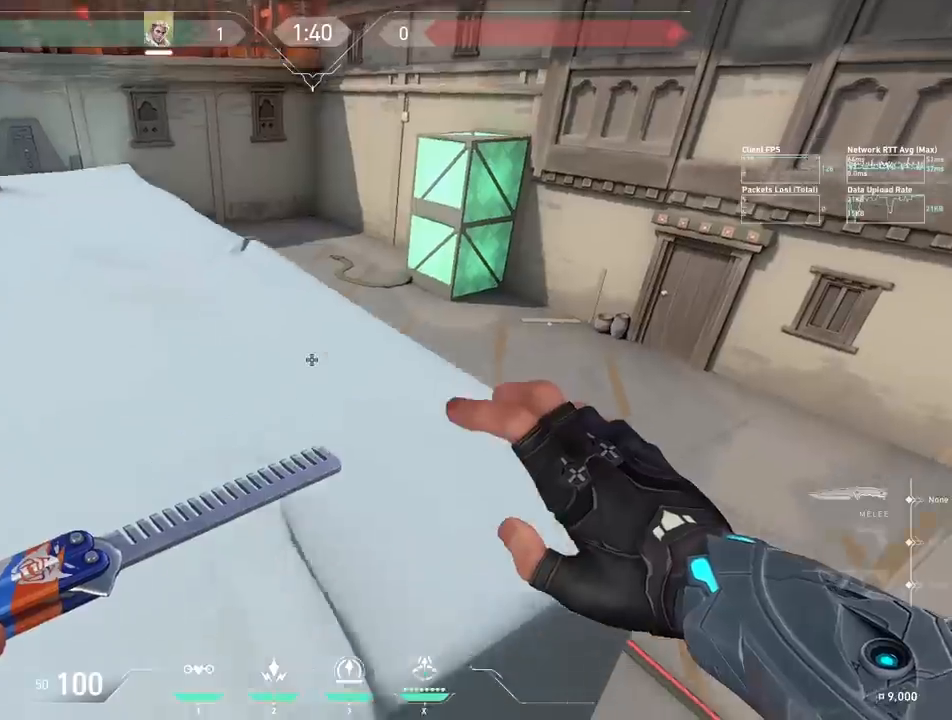
{"keys": ["s"], "events": [[250, "w", "up"], [317, "a", "up"], [350, "d", "down"], [417, "s", "down"], [500, "d", "up"]]}
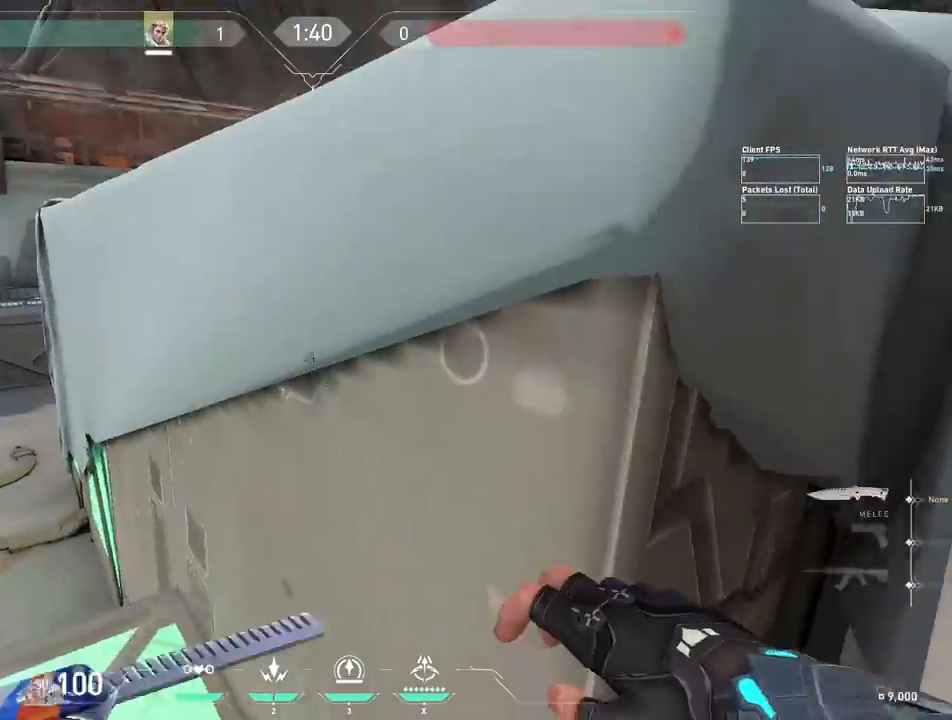
{"keys": ["d", "s"], "events": [[17, "a", "down"], [300, "a", "up"], [300, "d", "down"]]}
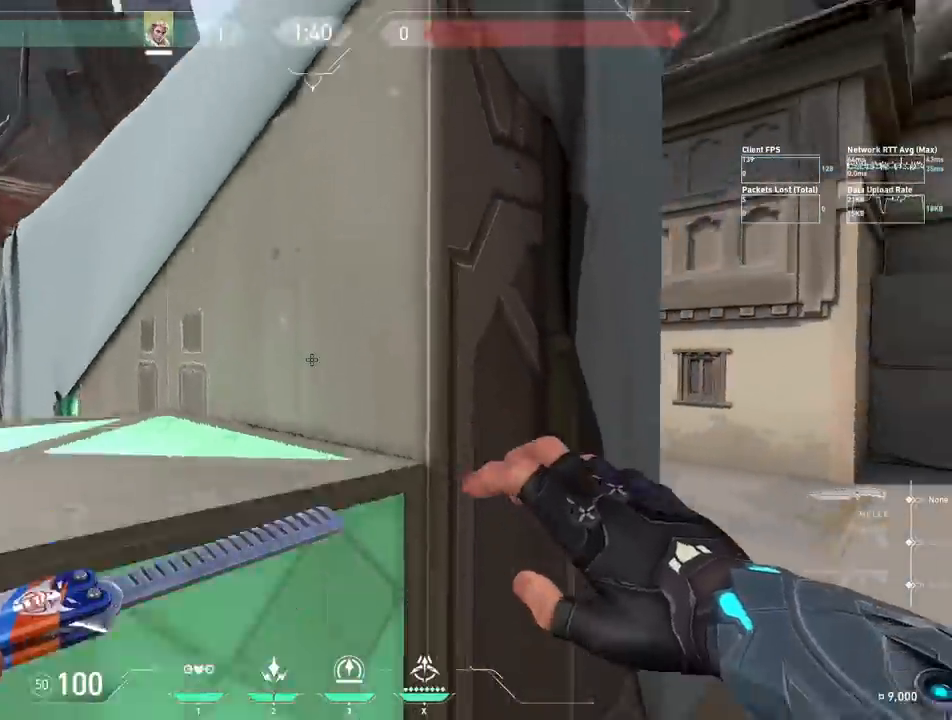
{"keys": ["s"], "events": [[150, "d", "up"], [167, "a", "down"], [300, "a", "up"]]}